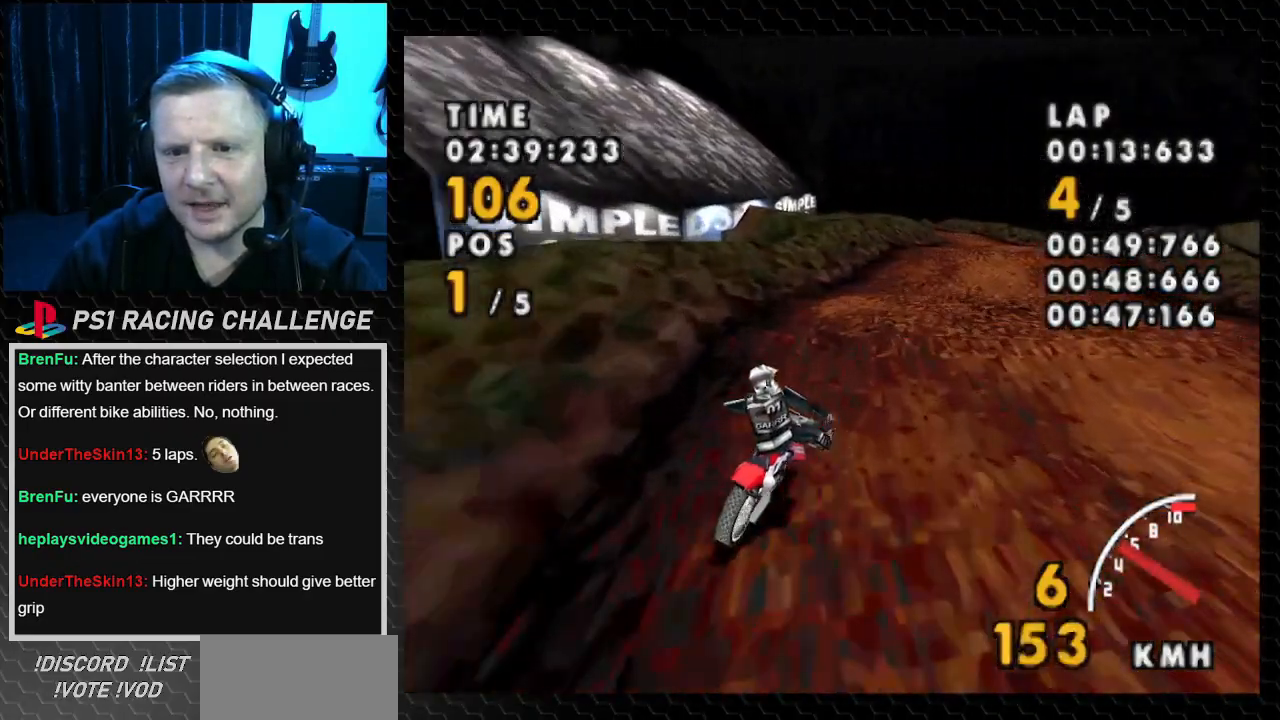
Gameplay with a controller (PlayStation layout); each line is a JSON object with the inputs held at the frame after it. "events" lists button and stick changes between this image and that frame as [ms after this image, input, new state], when the widget could be followed in between. Not read: L3 R3.
{"buttons": ["CROSS", "DPAD_RIGHT"], "events": []}
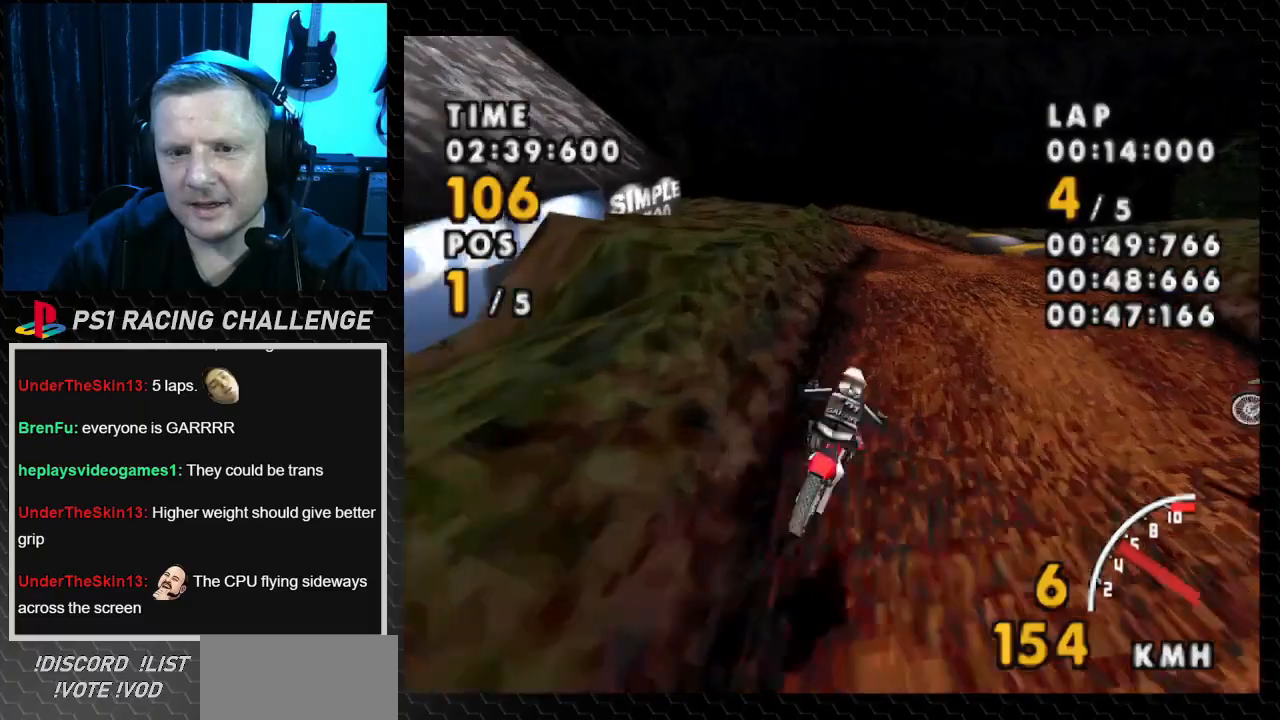
{"buttons": ["CROSS"], "events": [[367, "DPAD_RIGHT", "up"]]}
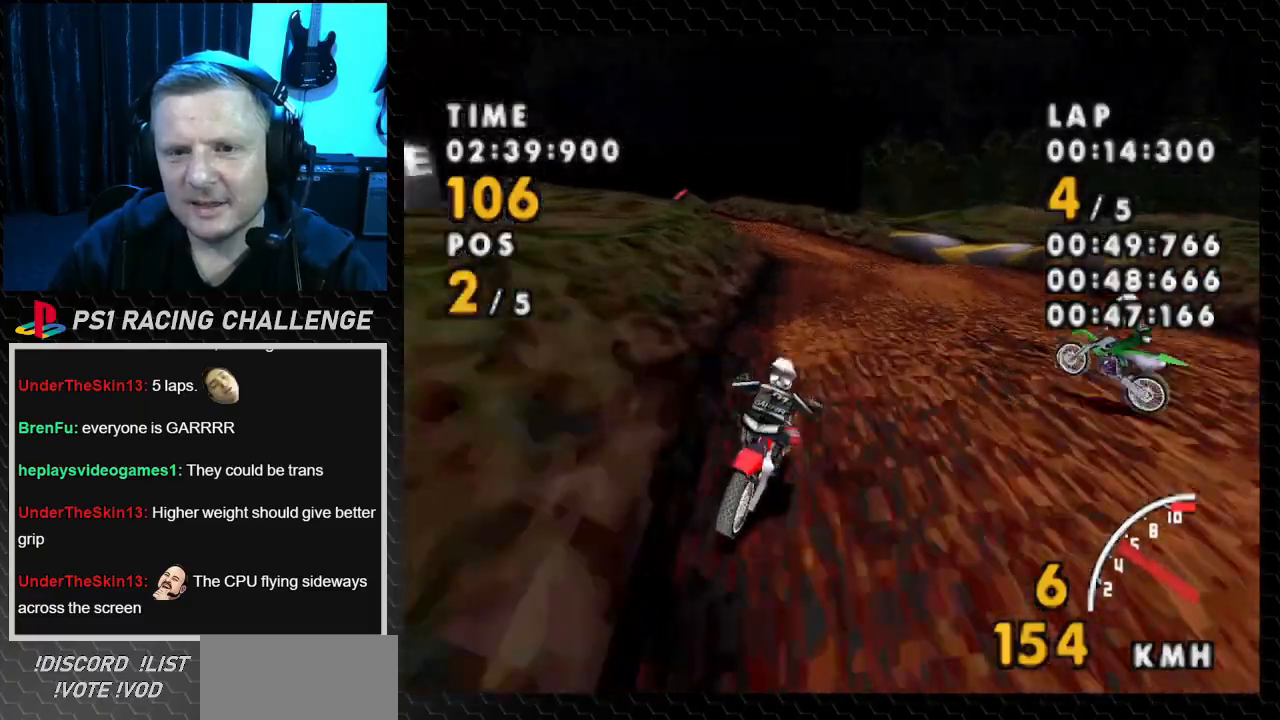
{"buttons": ["CROSS", "DPAD_LEFT"], "events": [[34, "DPAD_LEFT", "down"]]}
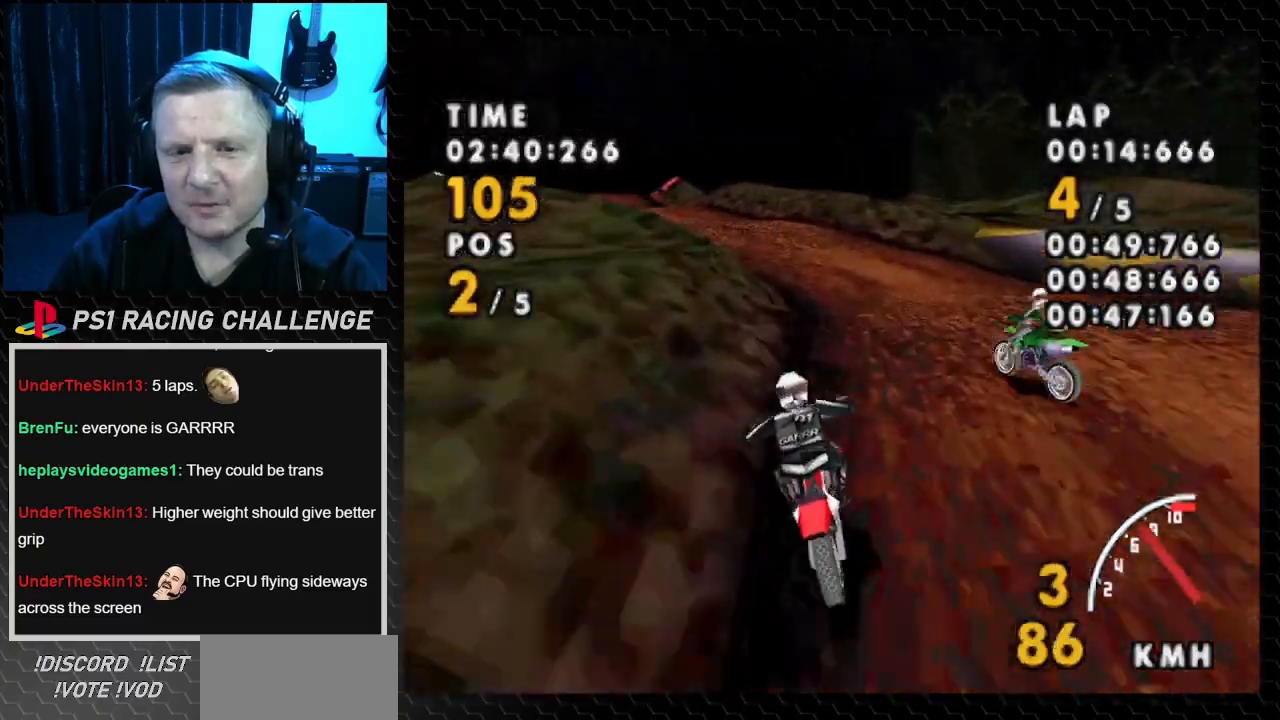
{"buttons": ["CROSS"], "events": [[267, "DPAD_LEFT", "up"]]}
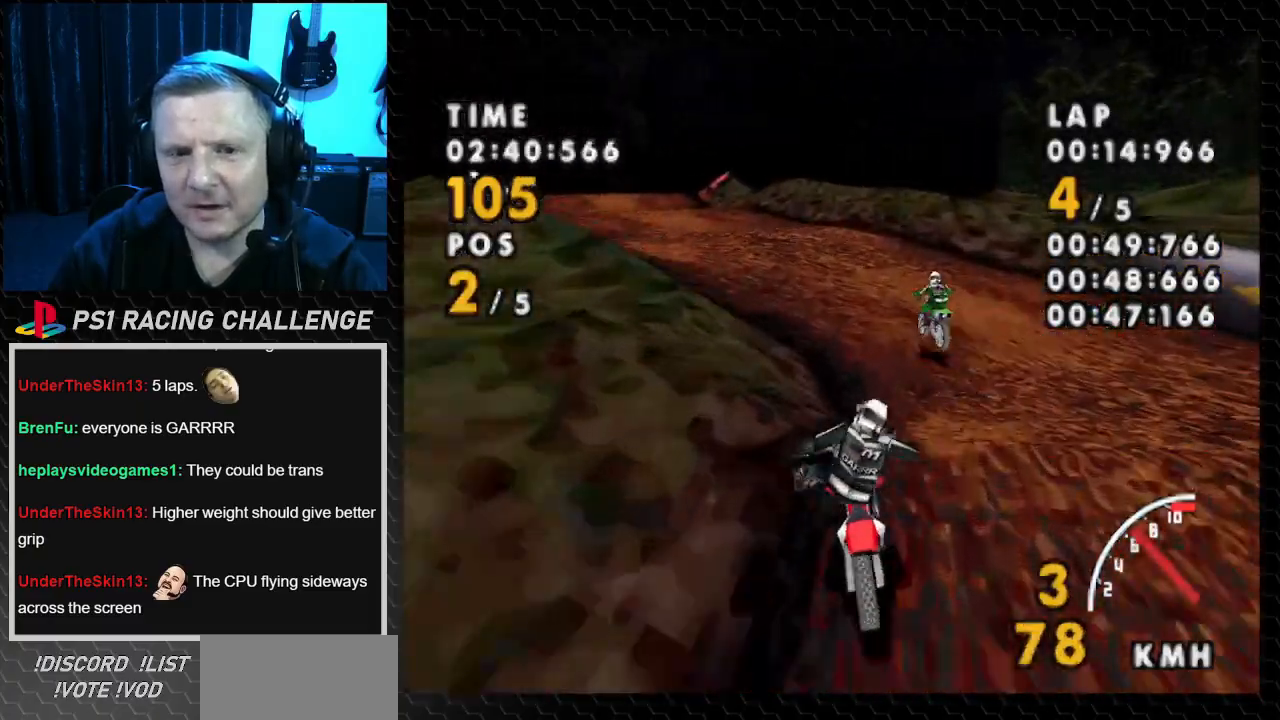
{"buttons": ["SQUARE", "DPAD_LEFT"], "events": [[134, "DPAD_LEFT", "down"], [401, "SQUARE", "down"], [467, "CROSS", "up"]]}
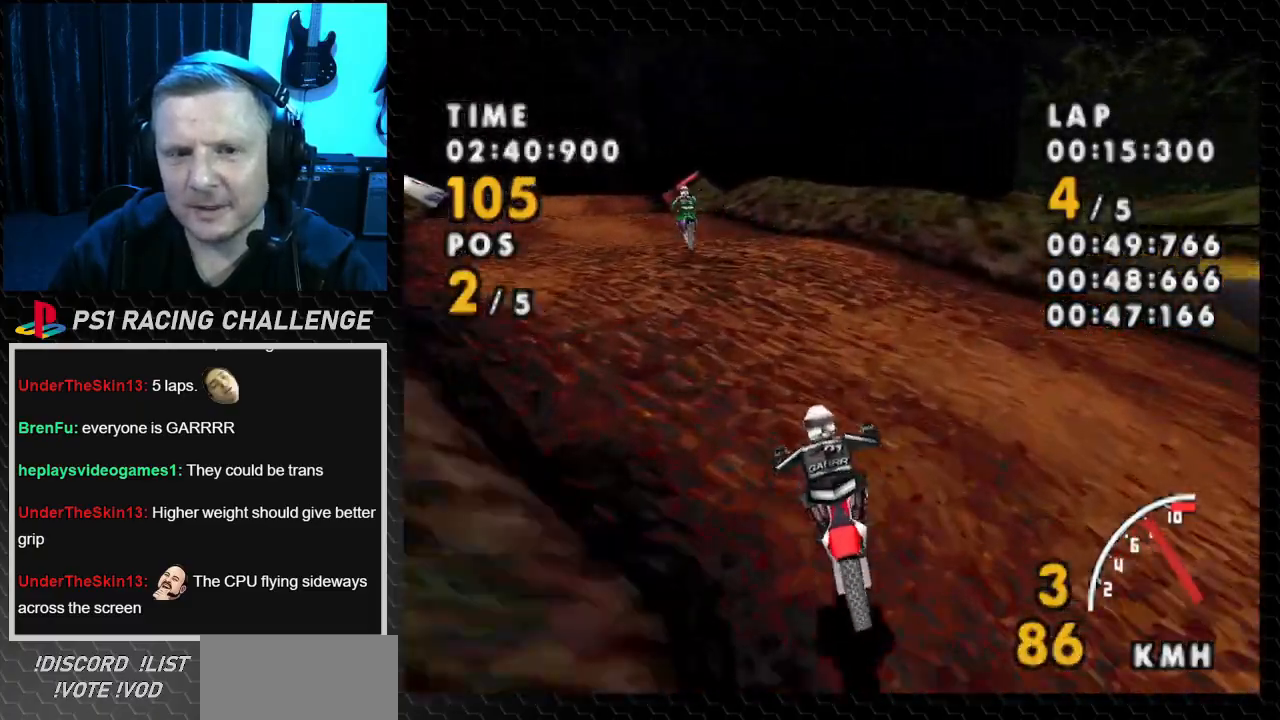
{"buttons": ["CROSS", "DPAD_LEFT"], "events": [[133, "CROSS", "down"], [167, "SQUARE", "up"]]}
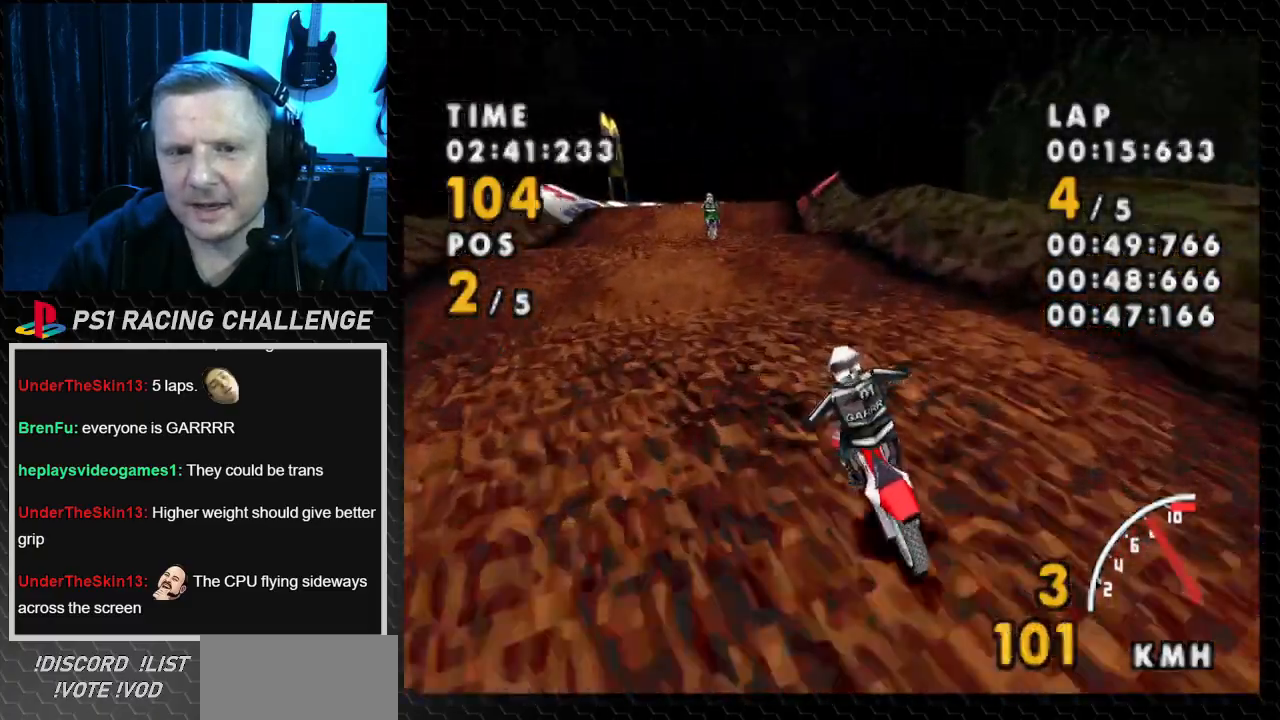
{"buttons": ["CROSS"], "events": [[200, "DPAD_LEFT", "up"]]}
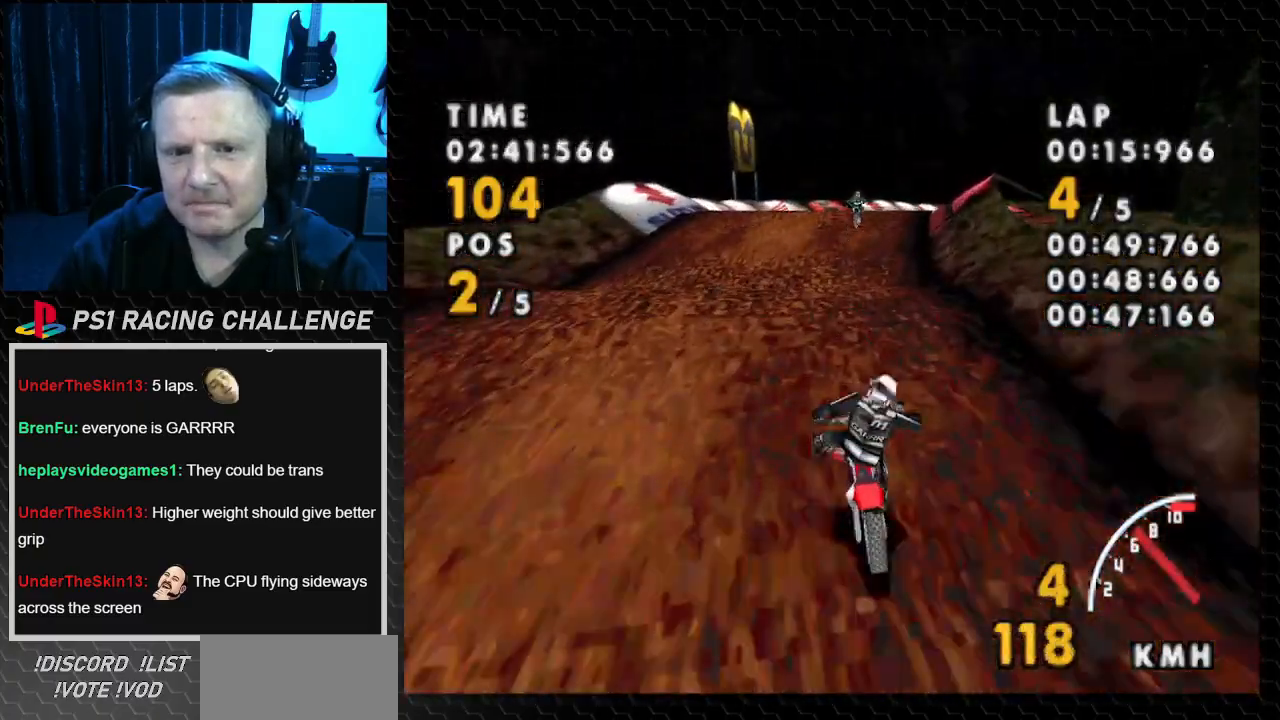
{"buttons": ["CROSS"], "events": []}
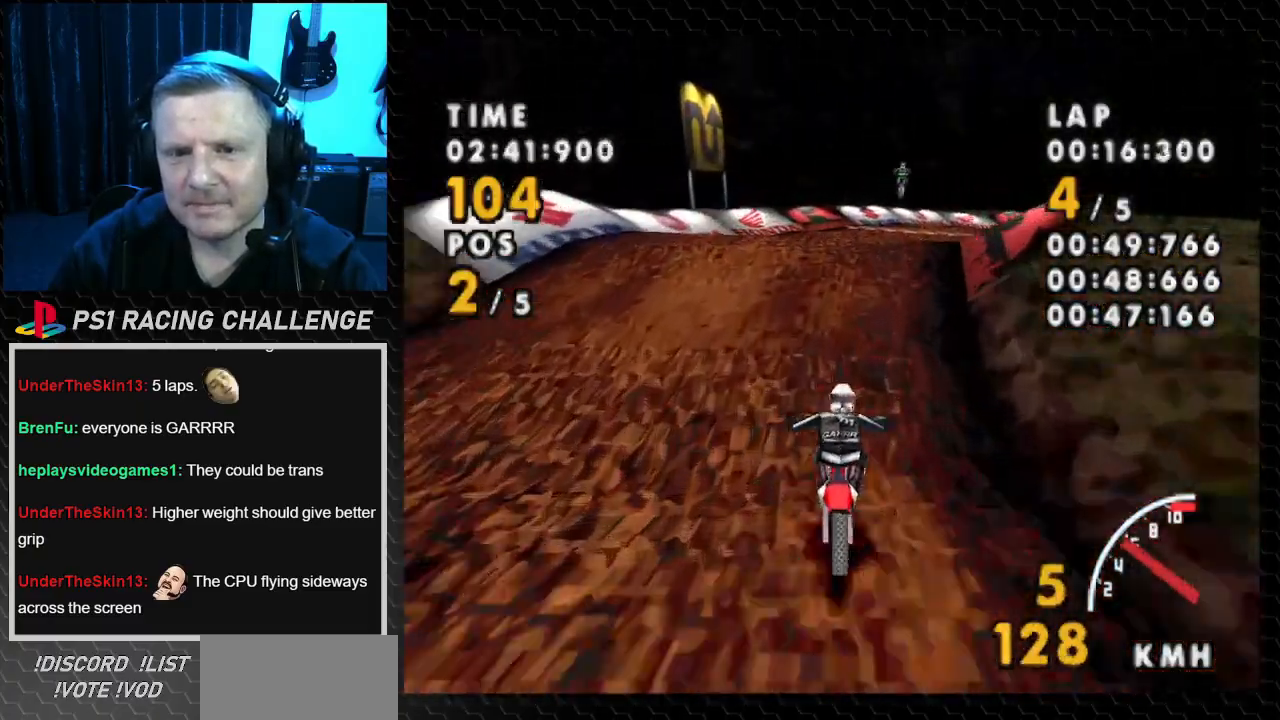
{"buttons": ["CROSS", "DPAD_RIGHT"], "events": [[67, "DPAD_RIGHT", "down"]]}
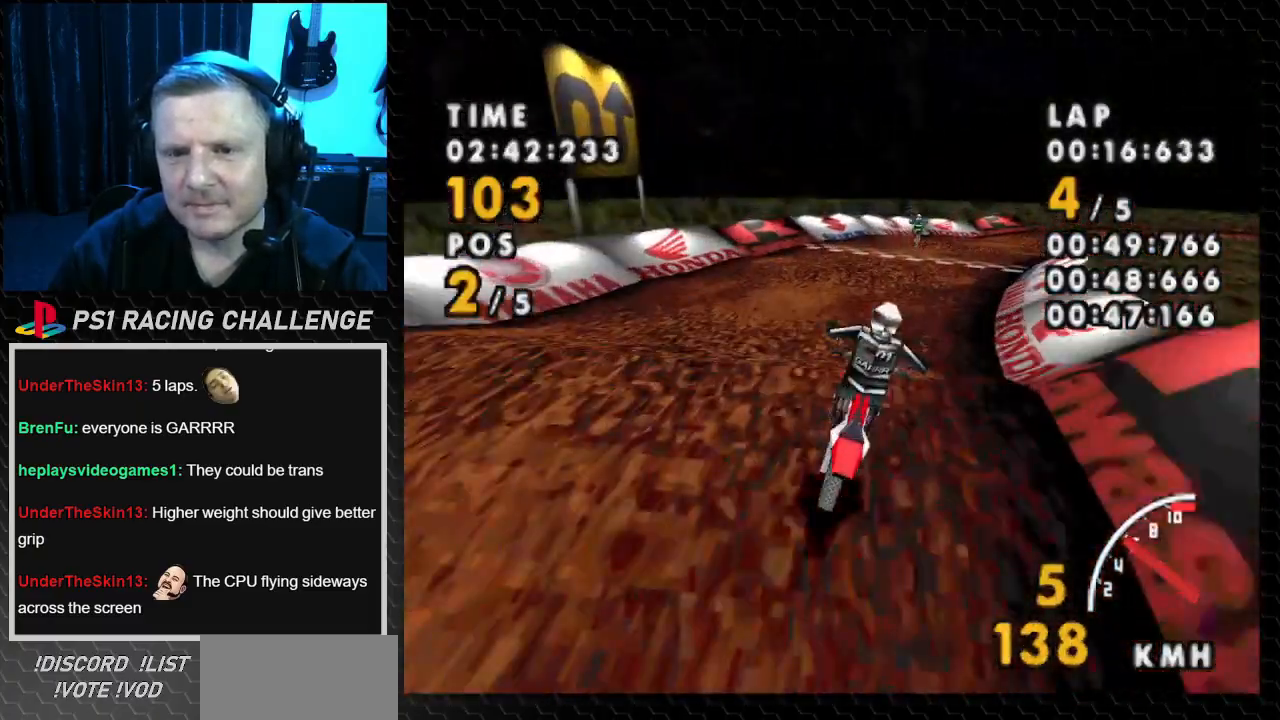
{"buttons": ["CROSS", "DPAD_RIGHT"], "events": [[267, "DPAD_RIGHT", "up"], [467, "DPAD_RIGHT", "down"]]}
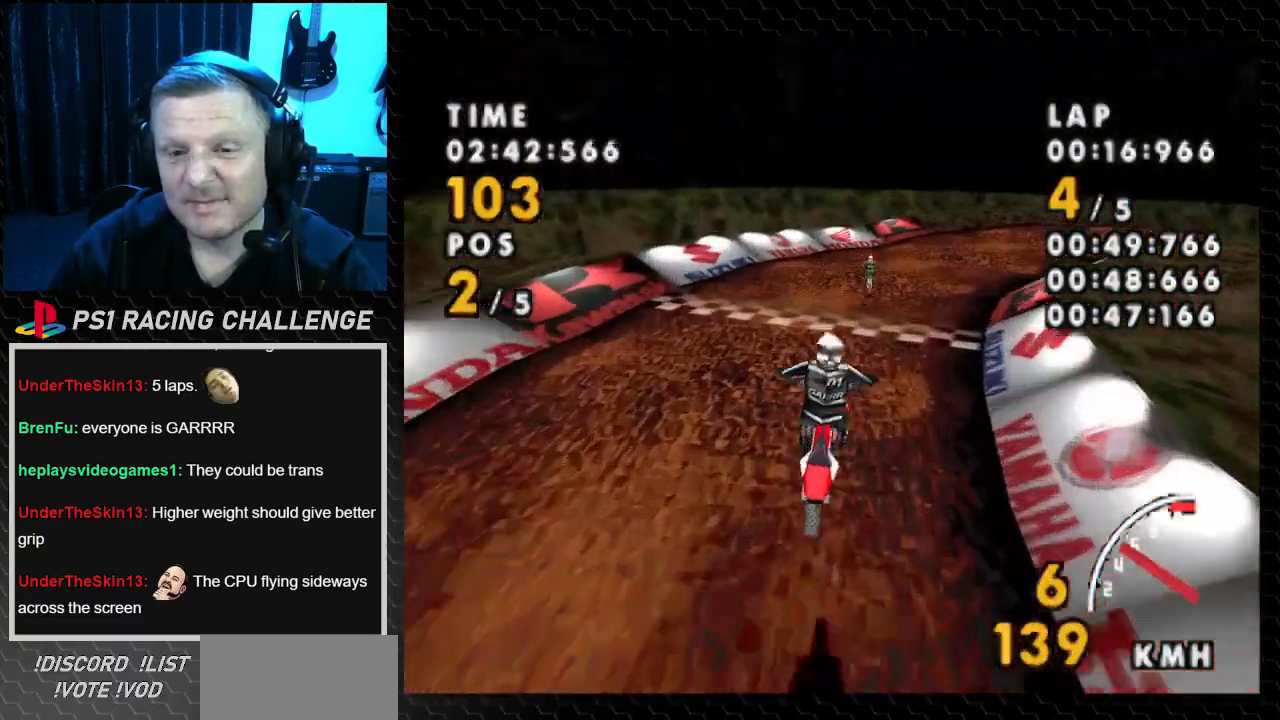
{"buttons": ["CROSS", "DPAD_RIGHT"], "events": []}
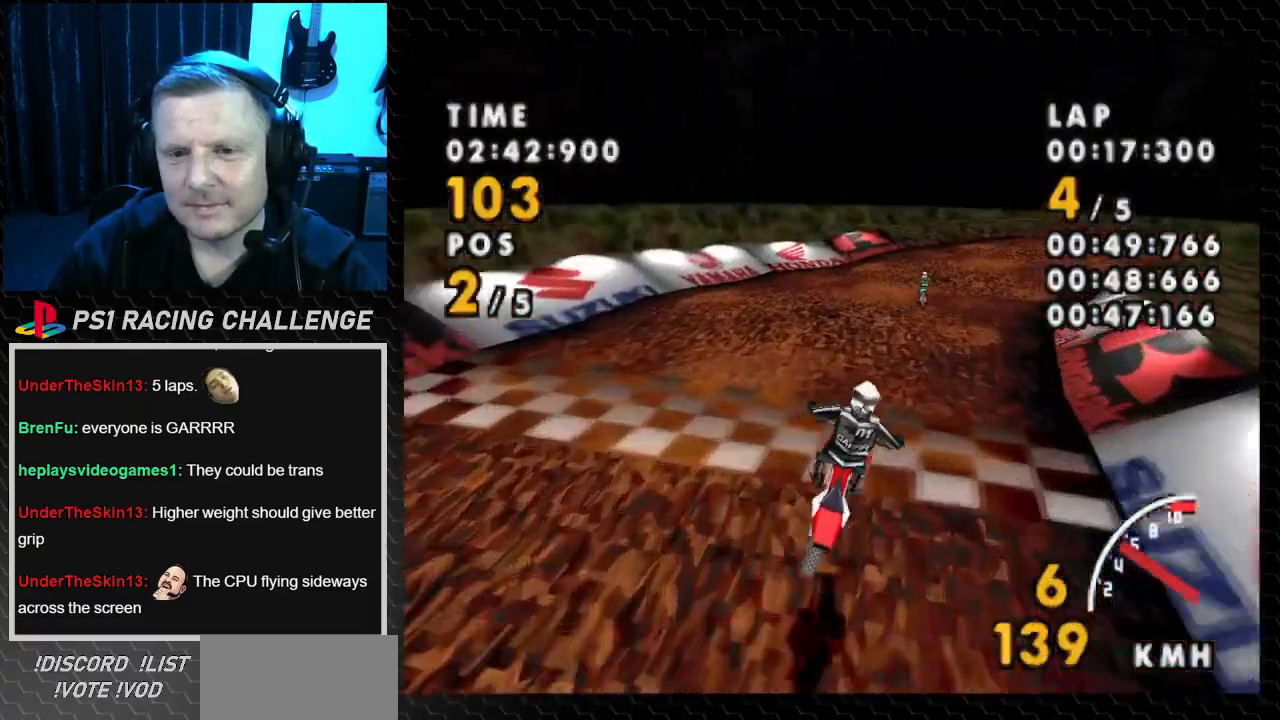
{"buttons": ["CROSS"], "events": [[433, "DPAD_RIGHT", "up"]]}
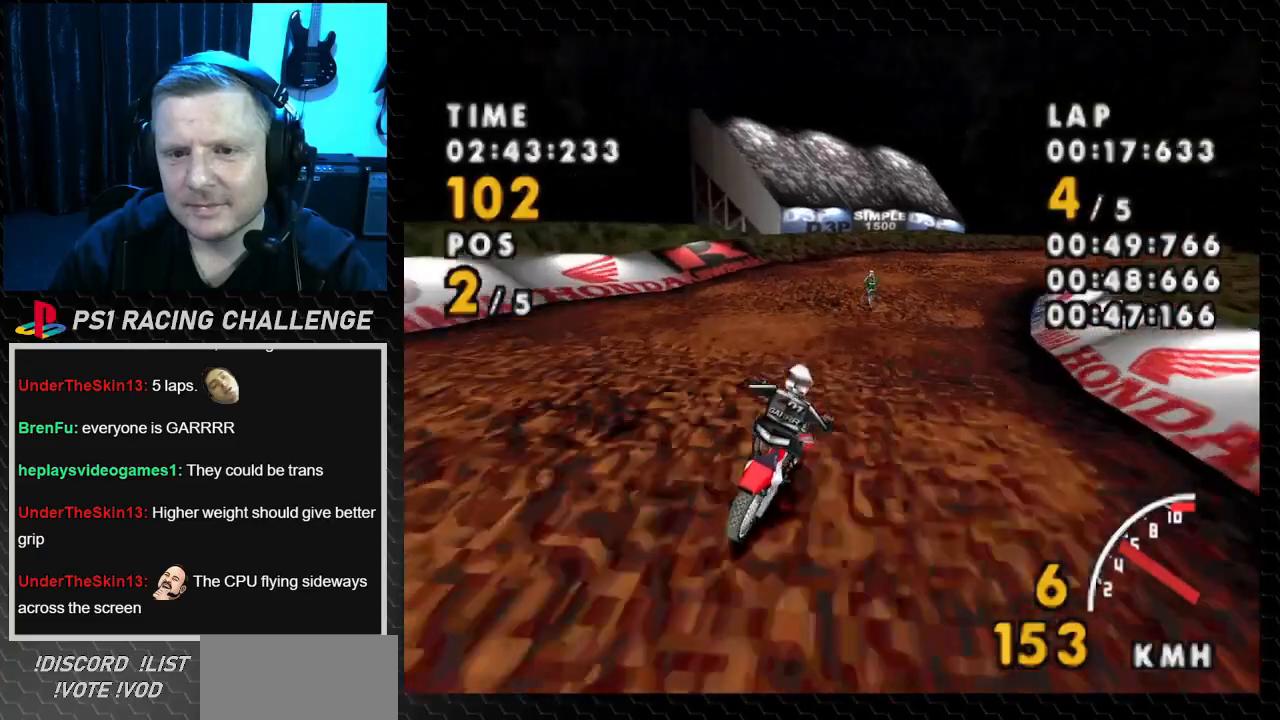
{"buttons": ["CROSS", "SQUARE", "DPAD_RIGHT"], "events": [[67, "DPAD_RIGHT", "down"], [334, "SQUARE", "down"], [401, "CROSS", "up"], [501, "CROSS", "down"]]}
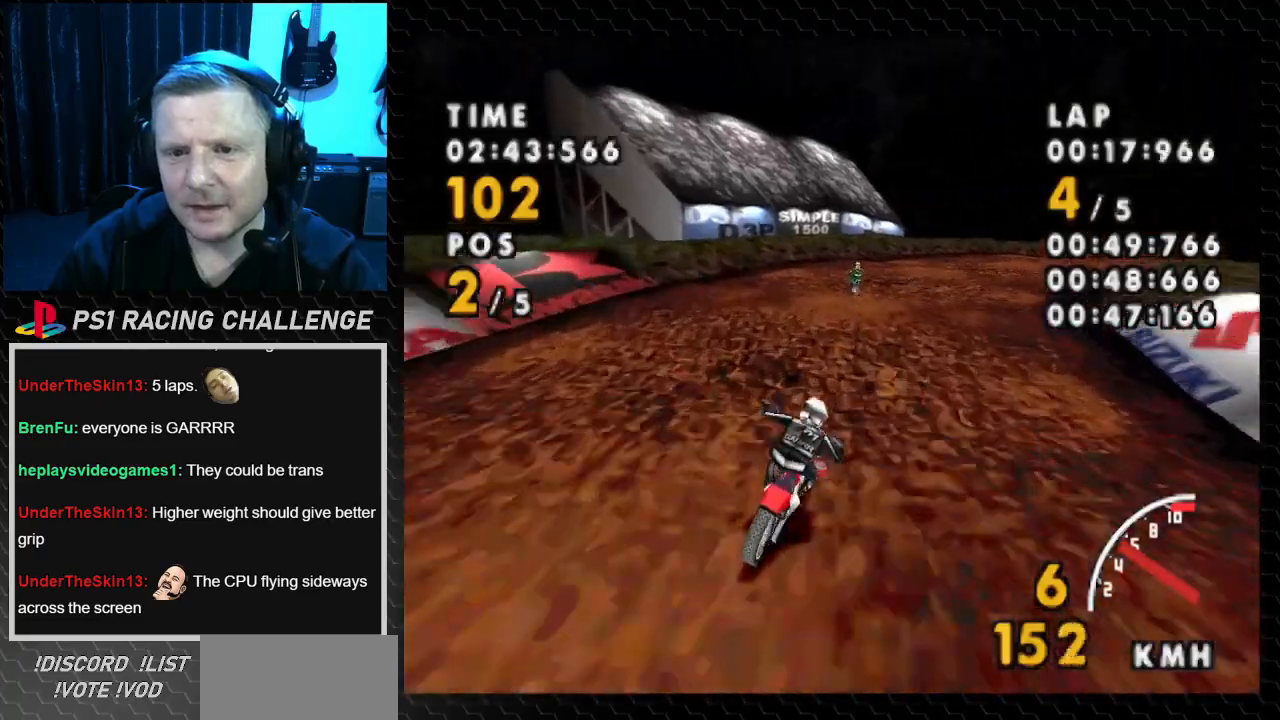
{"buttons": ["CROSS", "DPAD_RIGHT"], "events": [[33, "SQUARE", "up"]]}
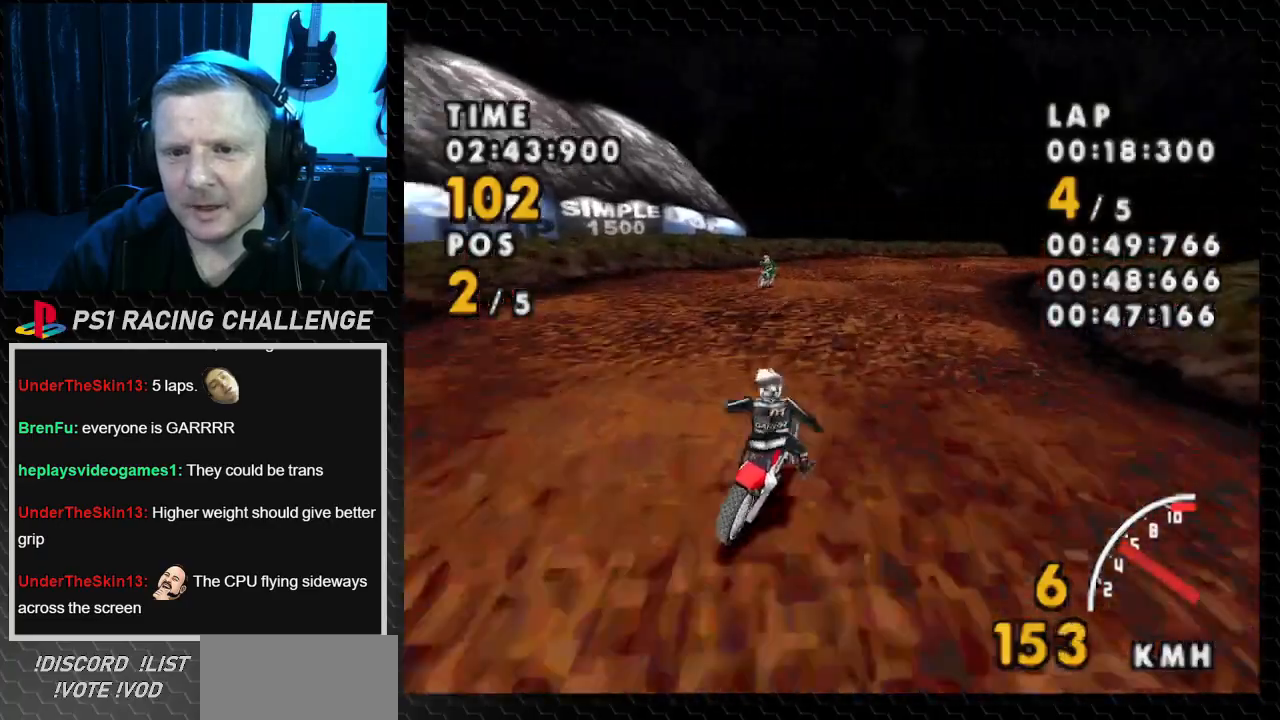
{"buttons": ["CROSS", "DPAD_RIGHT"], "events": []}
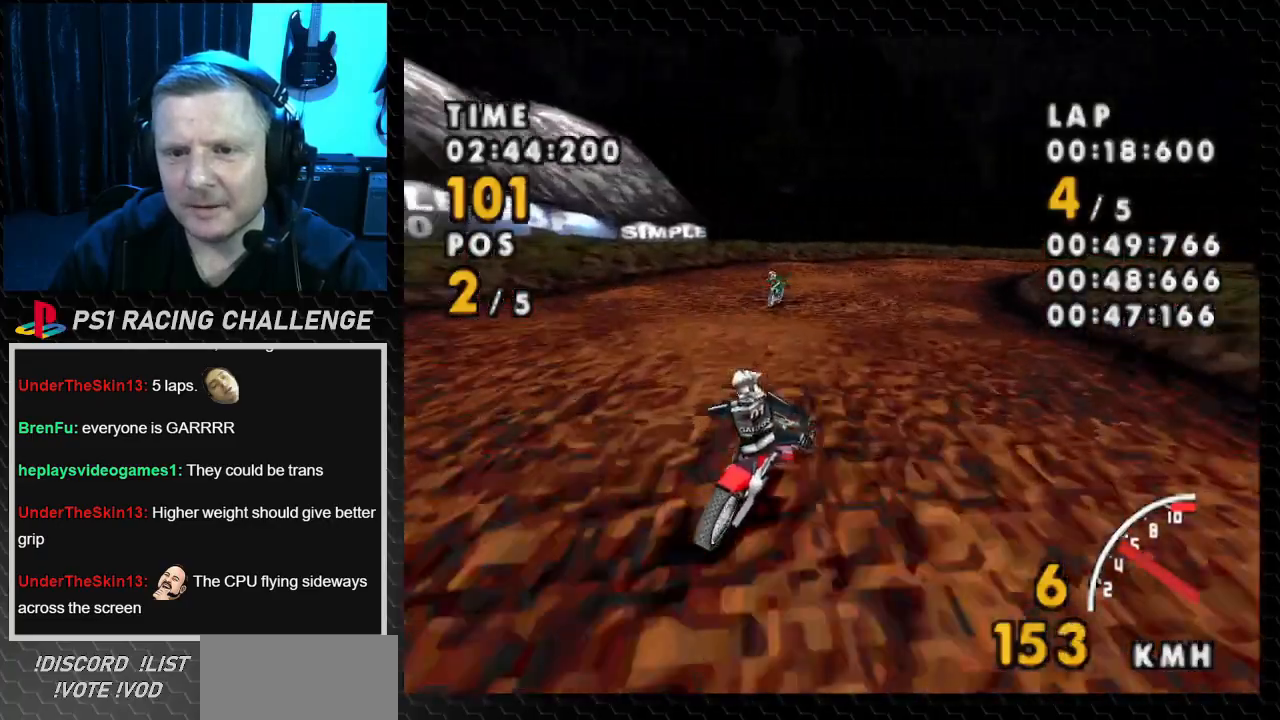
{"buttons": ["CROSS", "DPAD_RIGHT"], "events": [[34, "SQUARE", "down"], [67, "CROSS", "up"], [267, "CROSS", "down"], [301, "SQUARE", "up"]]}
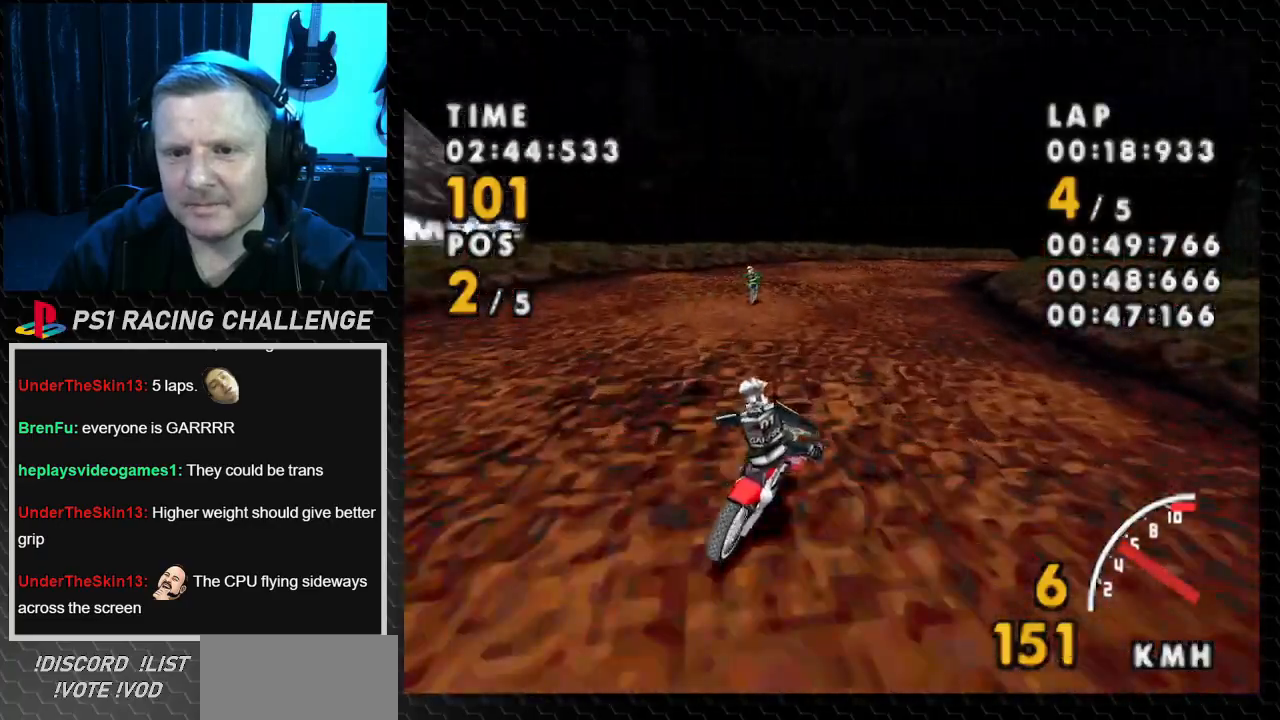
{"buttons": ["CROSS", "DPAD_RIGHT"], "events": []}
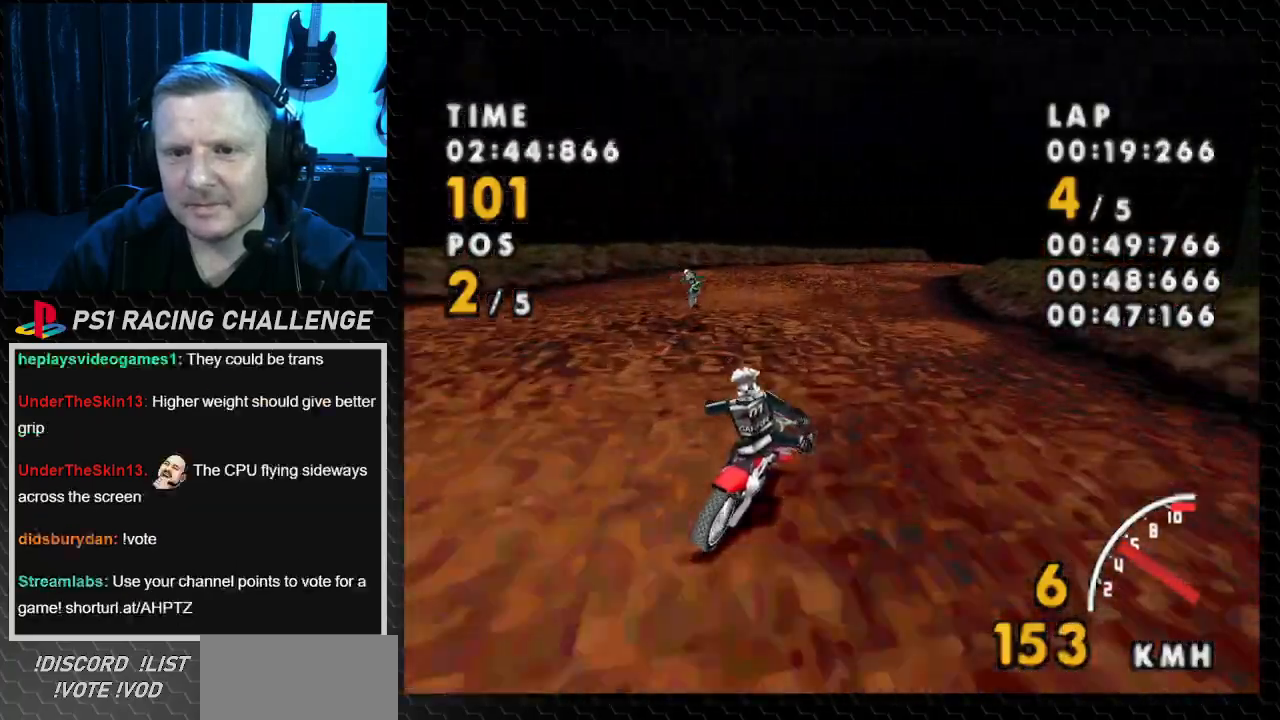
{"buttons": ["SQUARE", "DPAD_RIGHT"], "events": [[334, "SQUARE", "down"], [367, "CROSS", "up"]]}
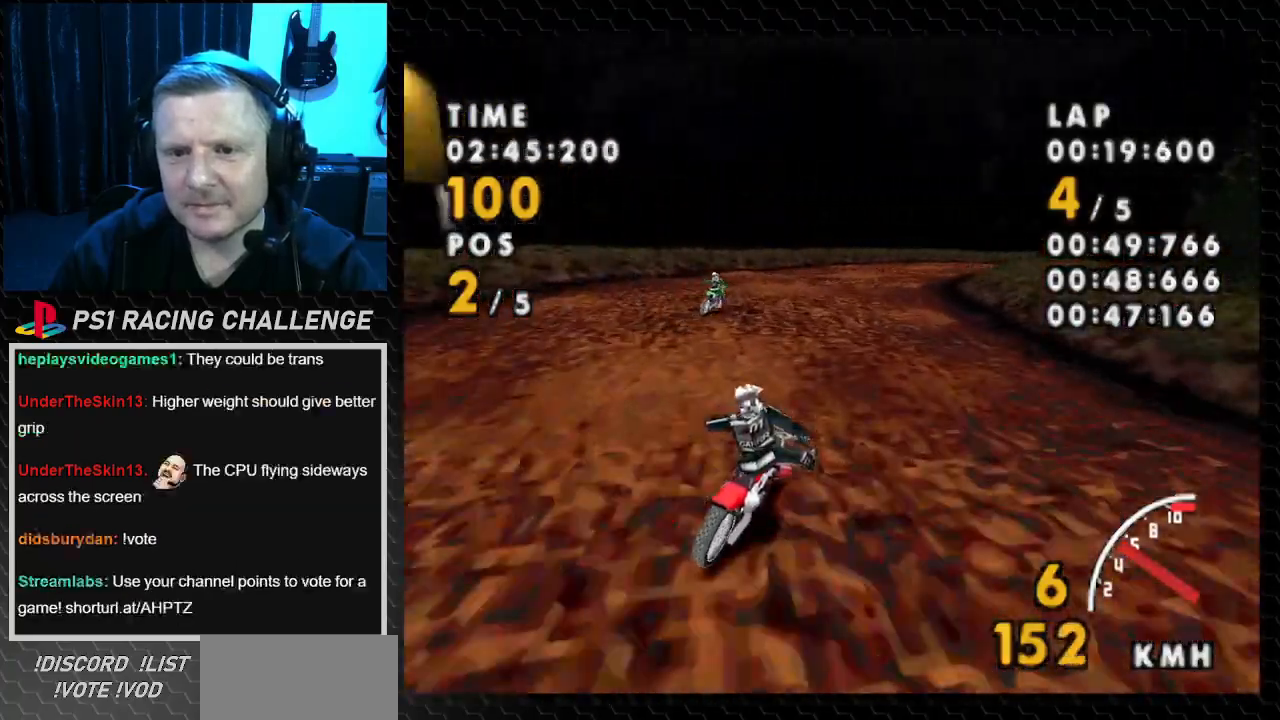
{"buttons": ["CROSS"], "events": [[67, "CROSS", "down"], [100, "SQUARE", "up"], [467, "DPAD_RIGHT", "up"]]}
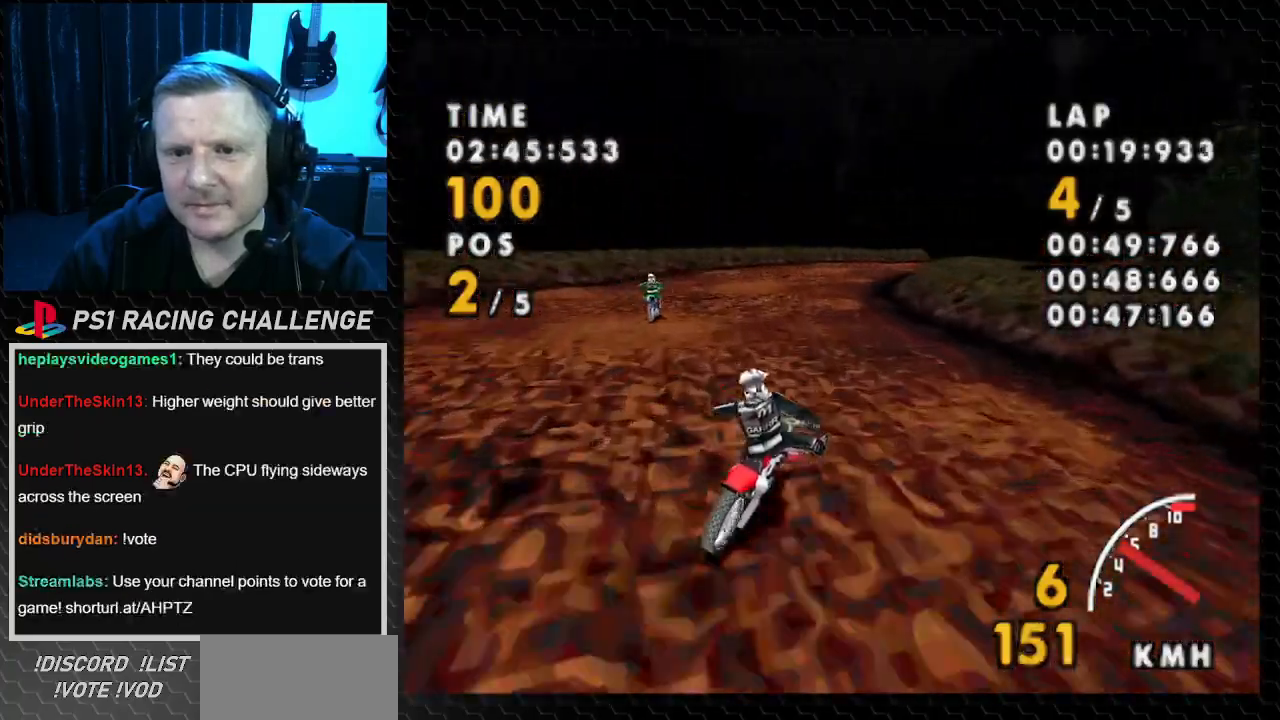
{"buttons": ["CROSS", "DPAD_RIGHT"], "events": [[434, "DPAD_RIGHT", "down"]]}
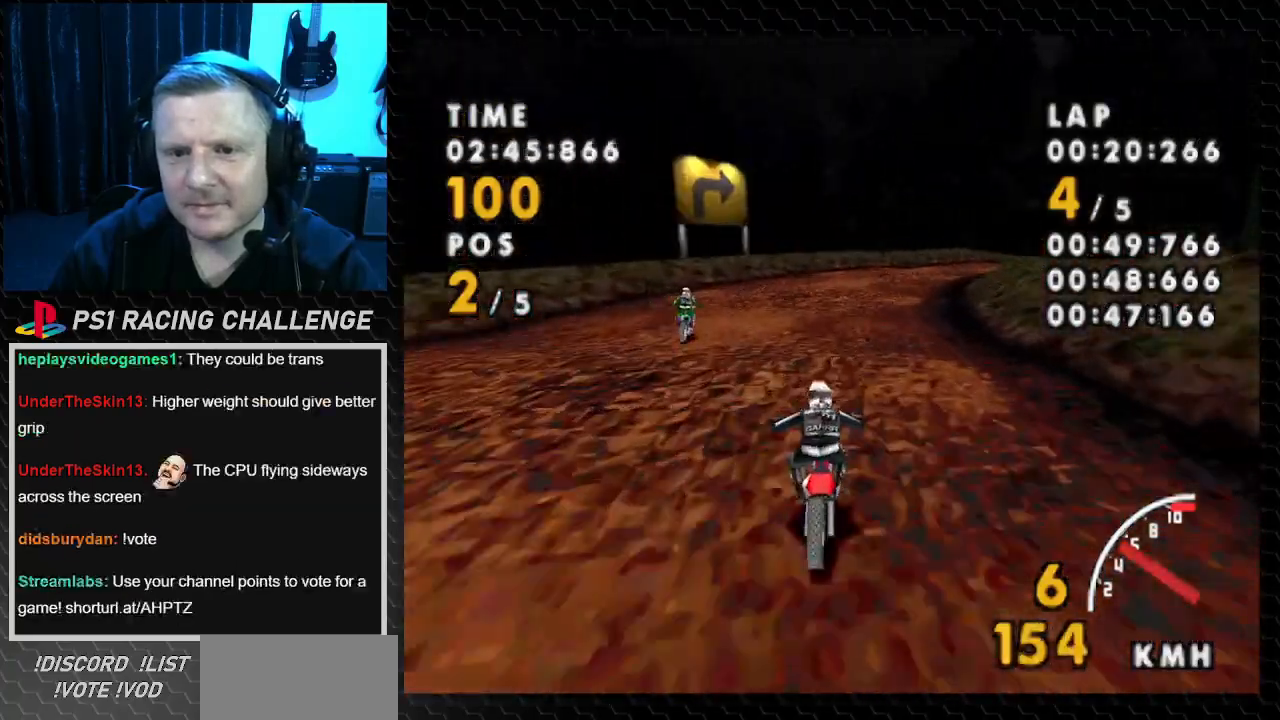
{"buttons": ["CROSS", "DPAD_RIGHT"], "events": [[267, "SQUARE", "down"], [333, "CROSS", "up"], [434, "CROSS", "down"], [467, "SQUARE", "up"]]}
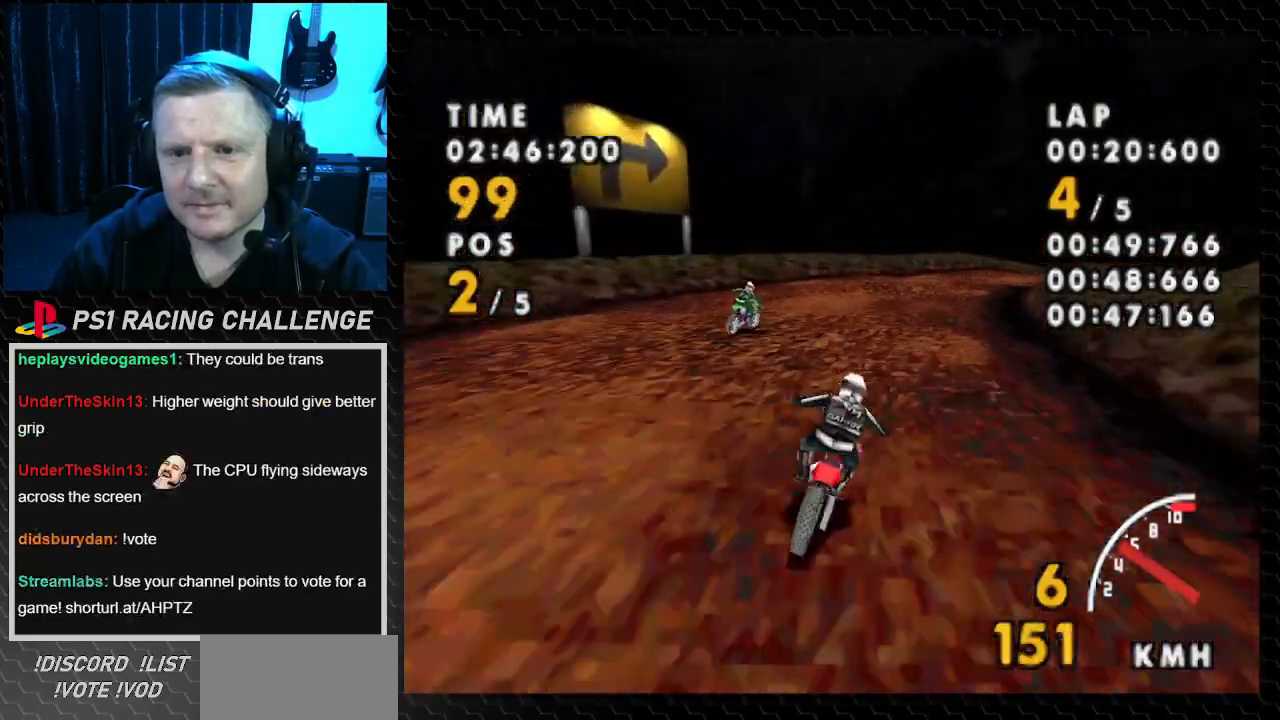
{"buttons": ["CROSS"], "events": [[367, "DPAD_RIGHT", "up"]]}
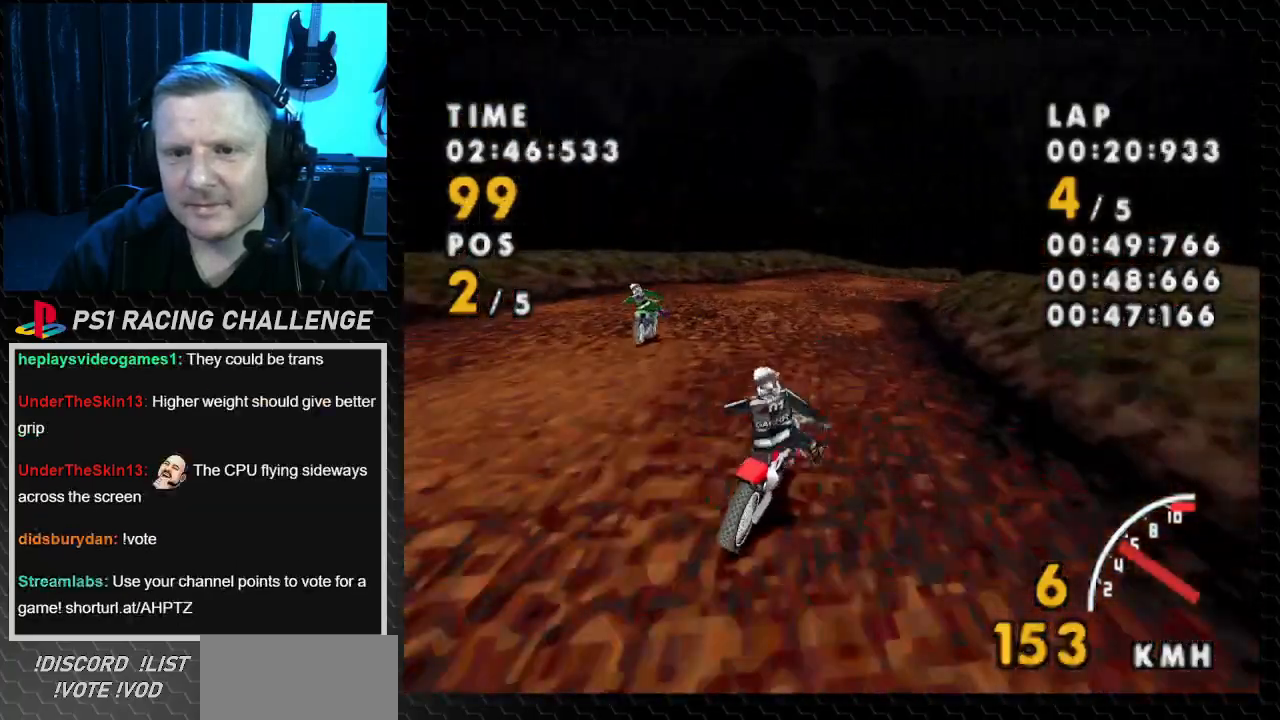
{"buttons": ["SQUARE", "DPAD_RIGHT"], "events": [[133, "DPAD_RIGHT", "down"], [400, "SQUARE", "down"], [467, "CROSS", "up"]]}
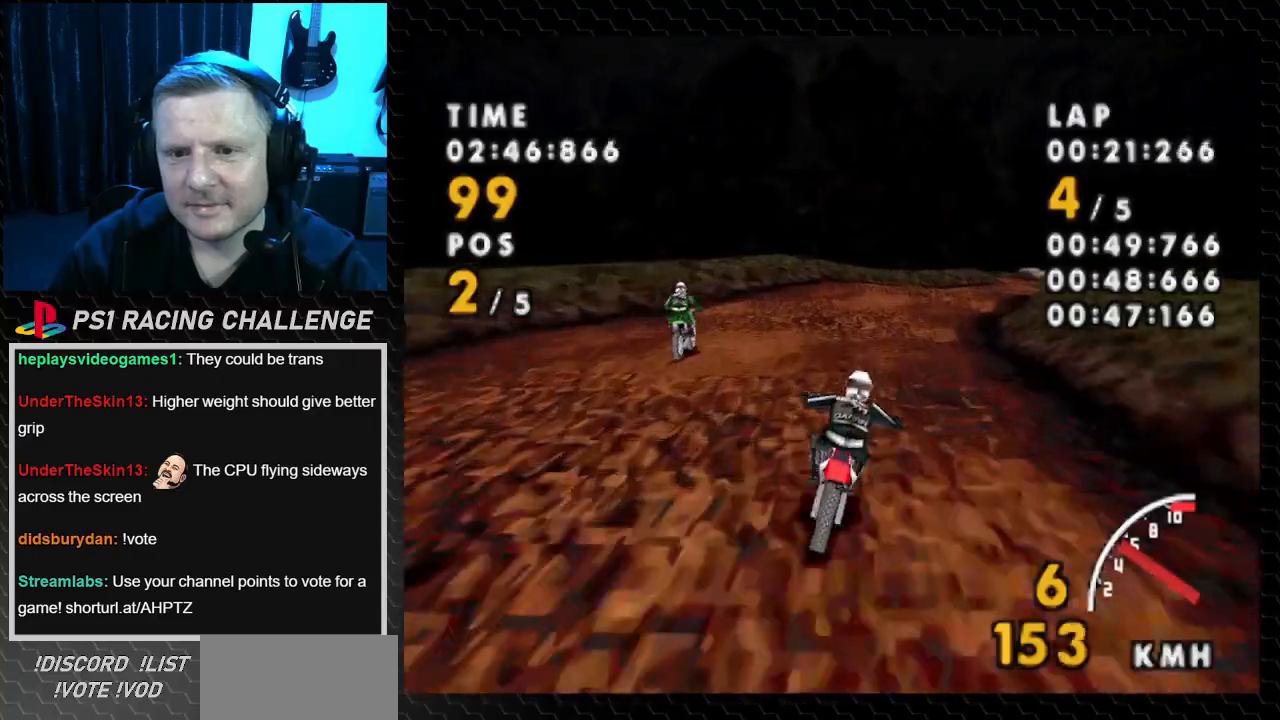
{"buttons": ["CROSS"], "events": [[100, "CROSS", "down"], [167, "SQUARE", "up"], [434, "DPAD_RIGHT", "up"]]}
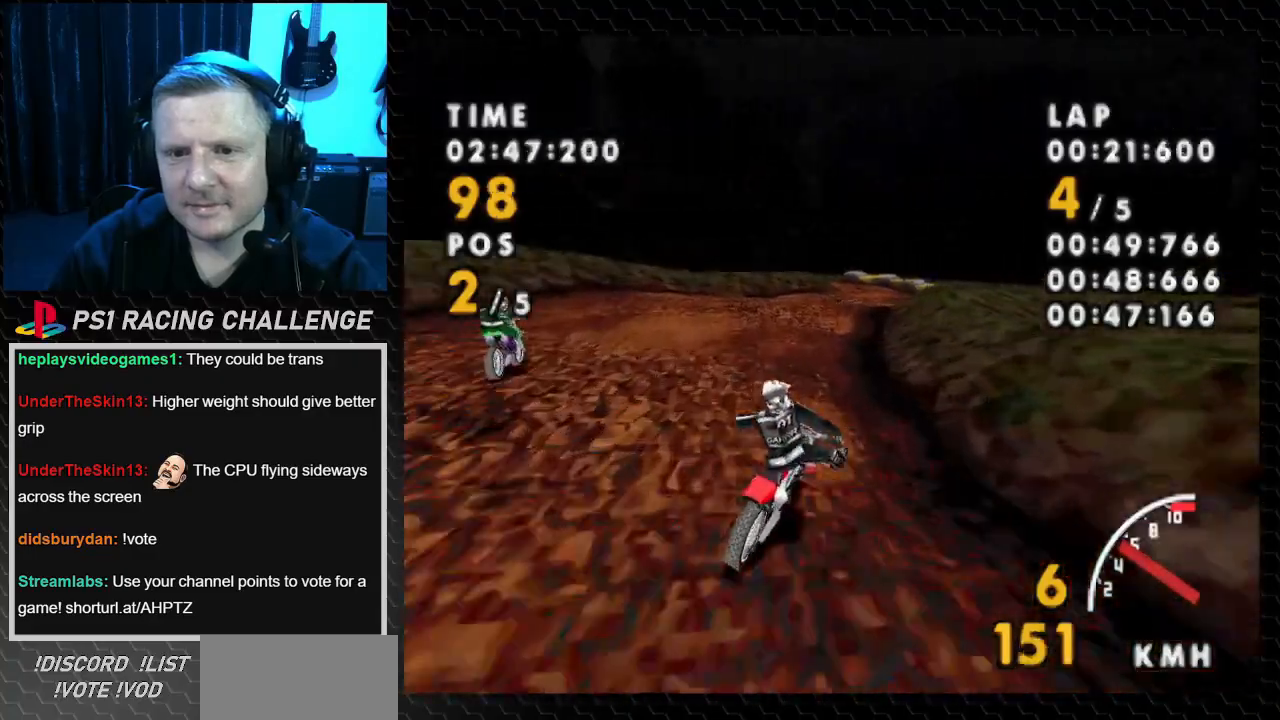
{"buttons": ["CROSS"], "events": []}
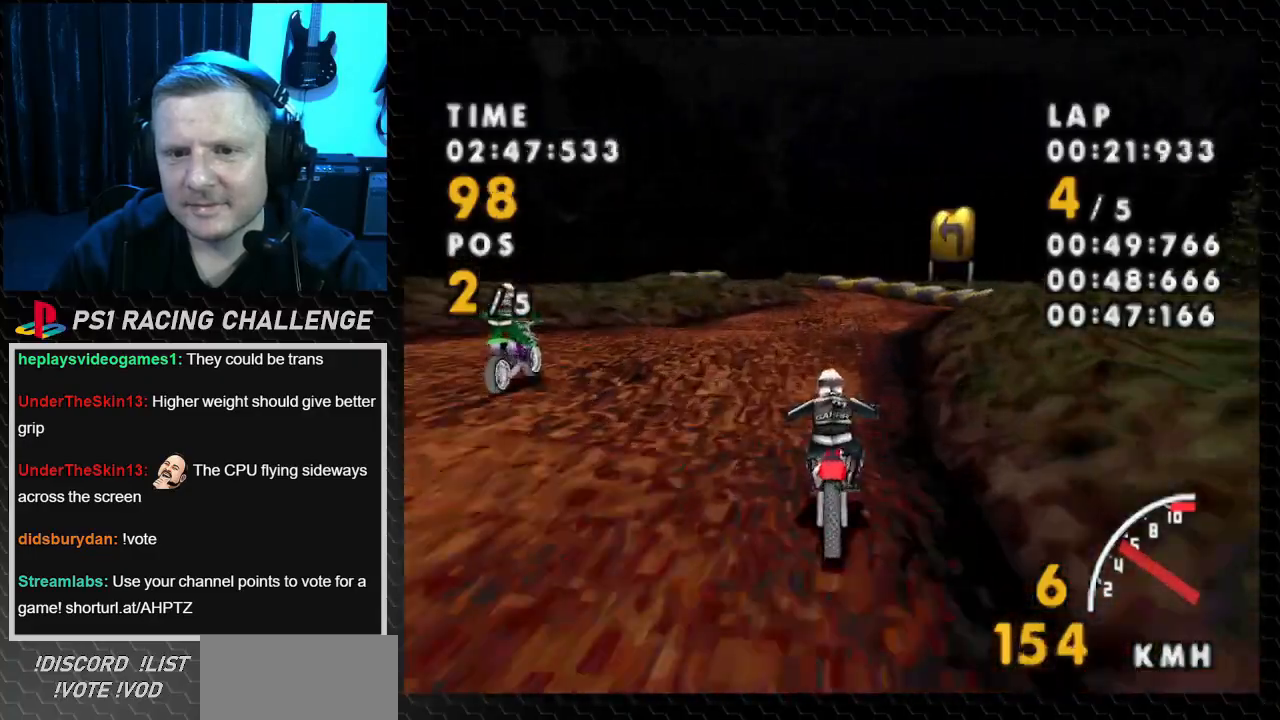
{"buttons": ["CROSS"], "events": [[134, "DPAD_RIGHT", "down"], [467, "DPAD_RIGHT", "up"]]}
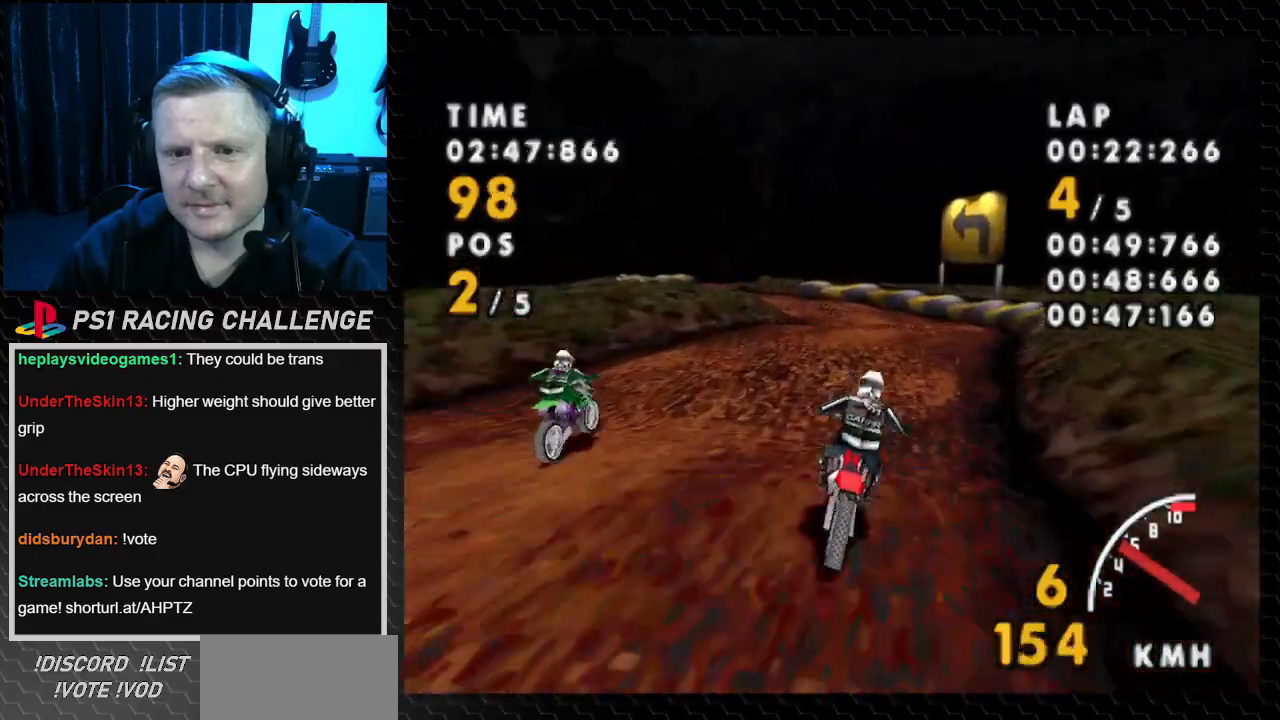
{"buttons": ["CROSS", "DPAD_LEFT"], "events": [[334, "DPAD_LEFT", "down"]]}
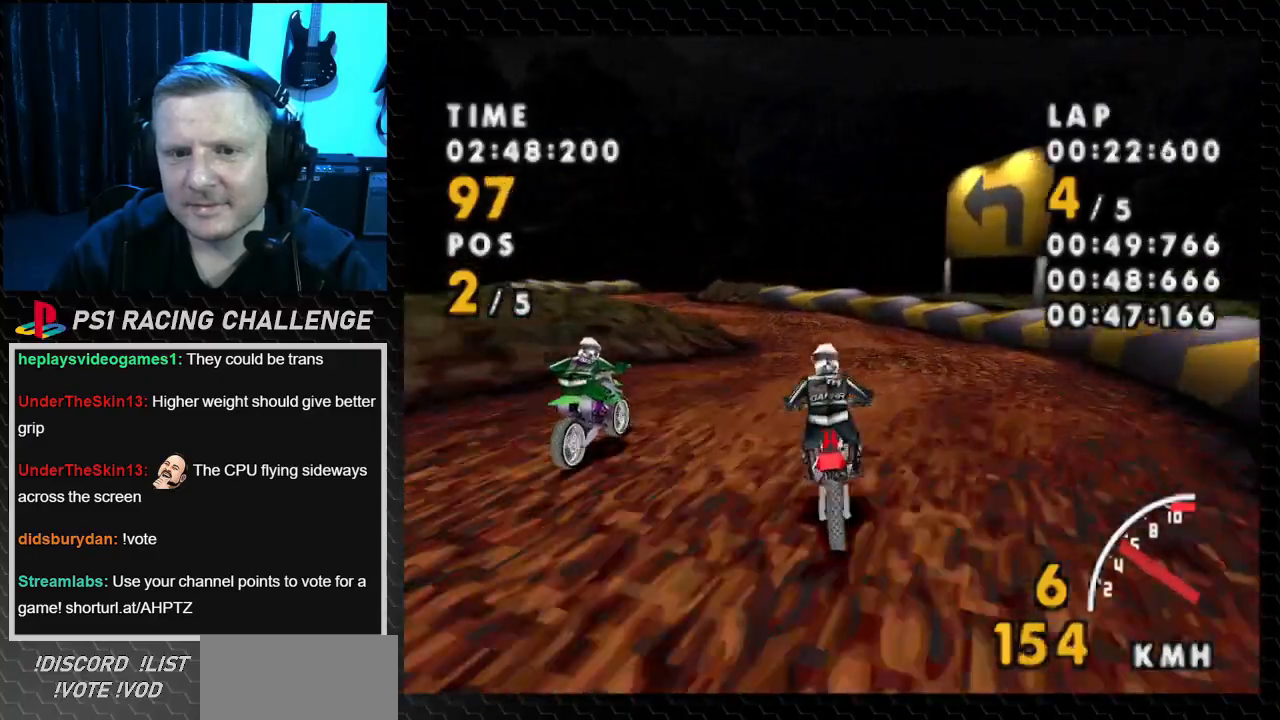
{"buttons": ["CROSS", "DPAD_LEFT"], "events": [[100, "SQUARE", "down"], [134, "CROSS", "up"], [467, "CROSS", "down"], [501, "SQUARE", "up"]]}
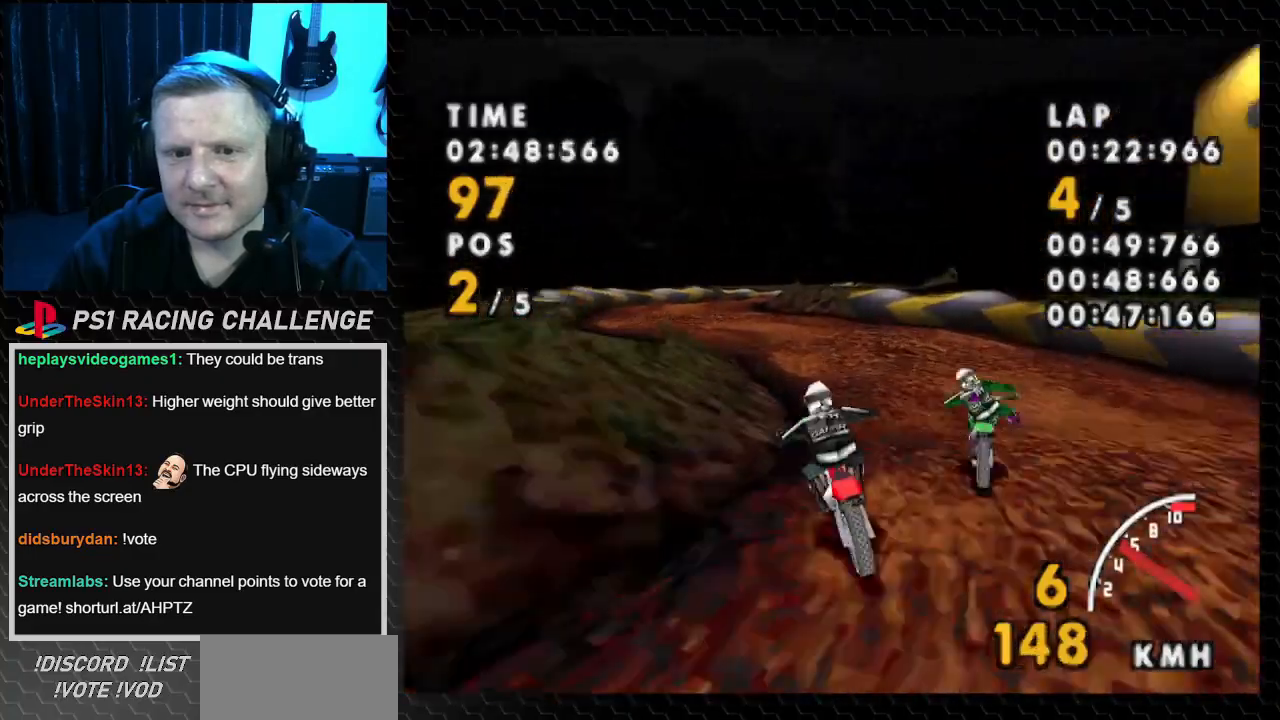
{"buttons": ["CROSS", "DPAD_LEFT"], "events": [[267, "DPAD_LEFT", "up"], [400, "DPAD_LEFT", "down"]]}
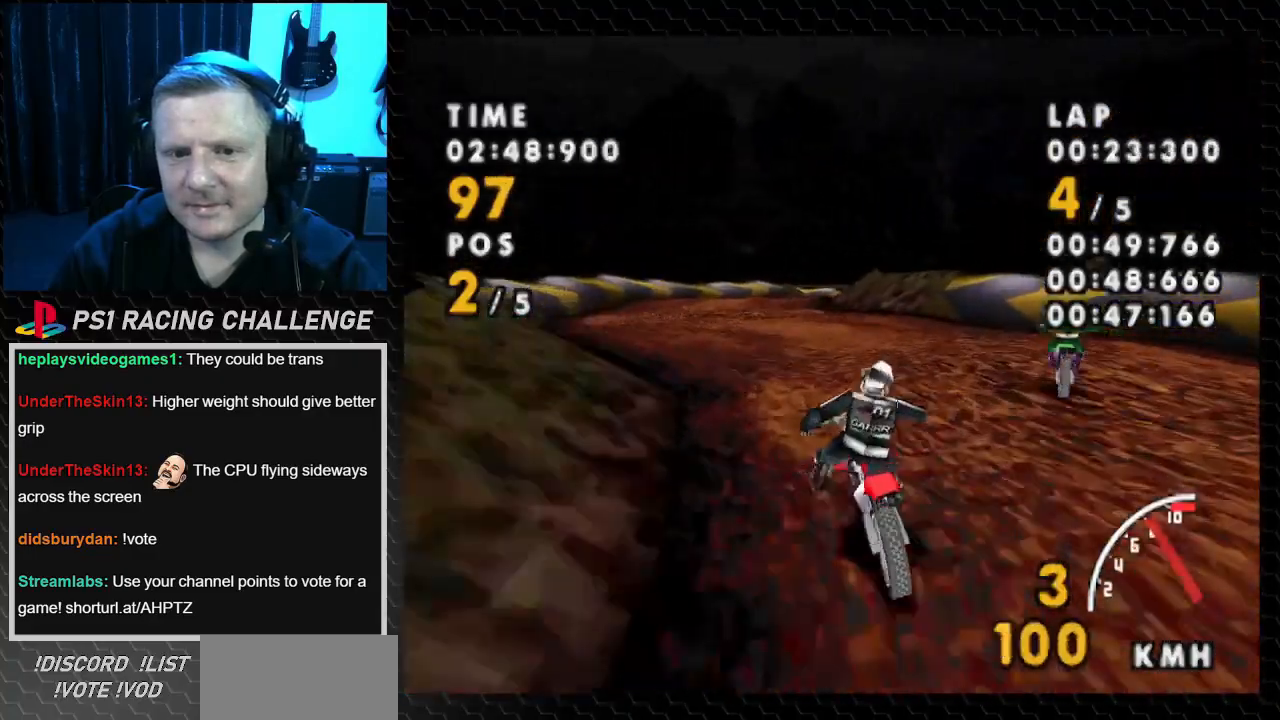
{"buttons": ["CROSS", "DPAD_LEFT"], "events": [[201, "DPAD_LEFT", "up"], [301, "DPAD_LEFT", "down"]]}
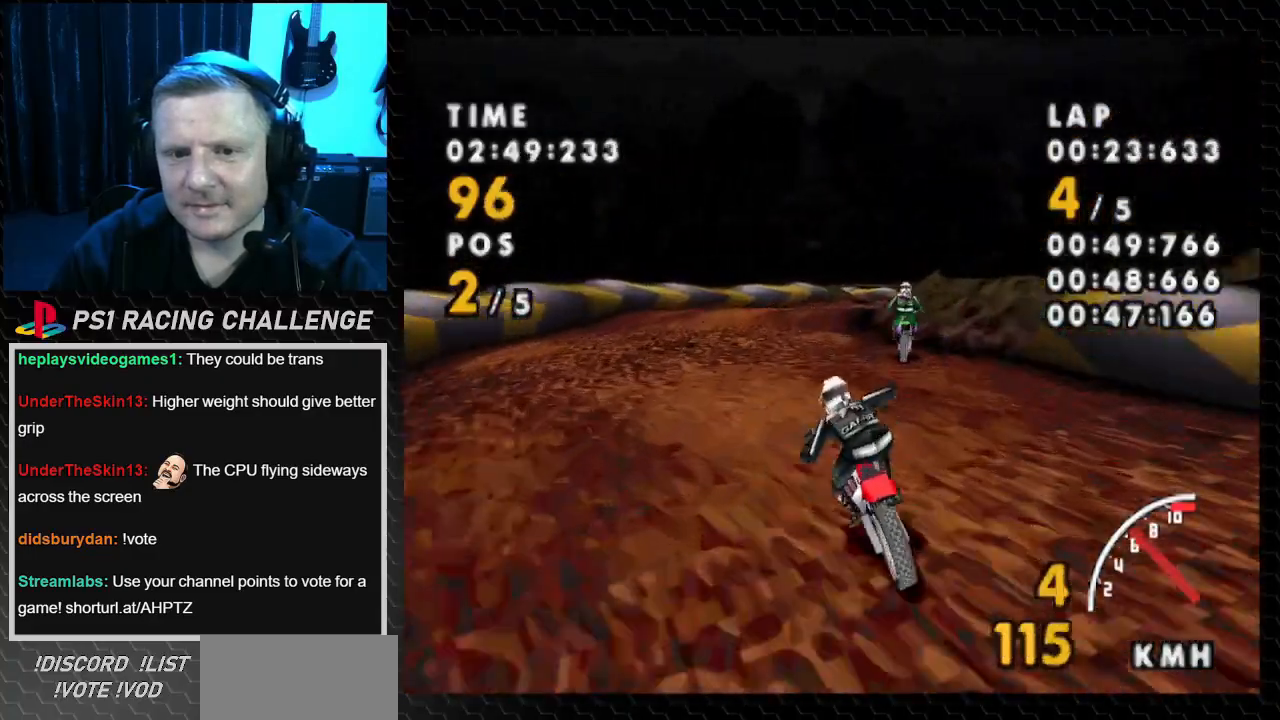
{"buttons": ["CROSS", "DPAD_RIGHT"], "events": [[100, "DPAD_LEFT", "up"], [467, "DPAD_RIGHT", "down"]]}